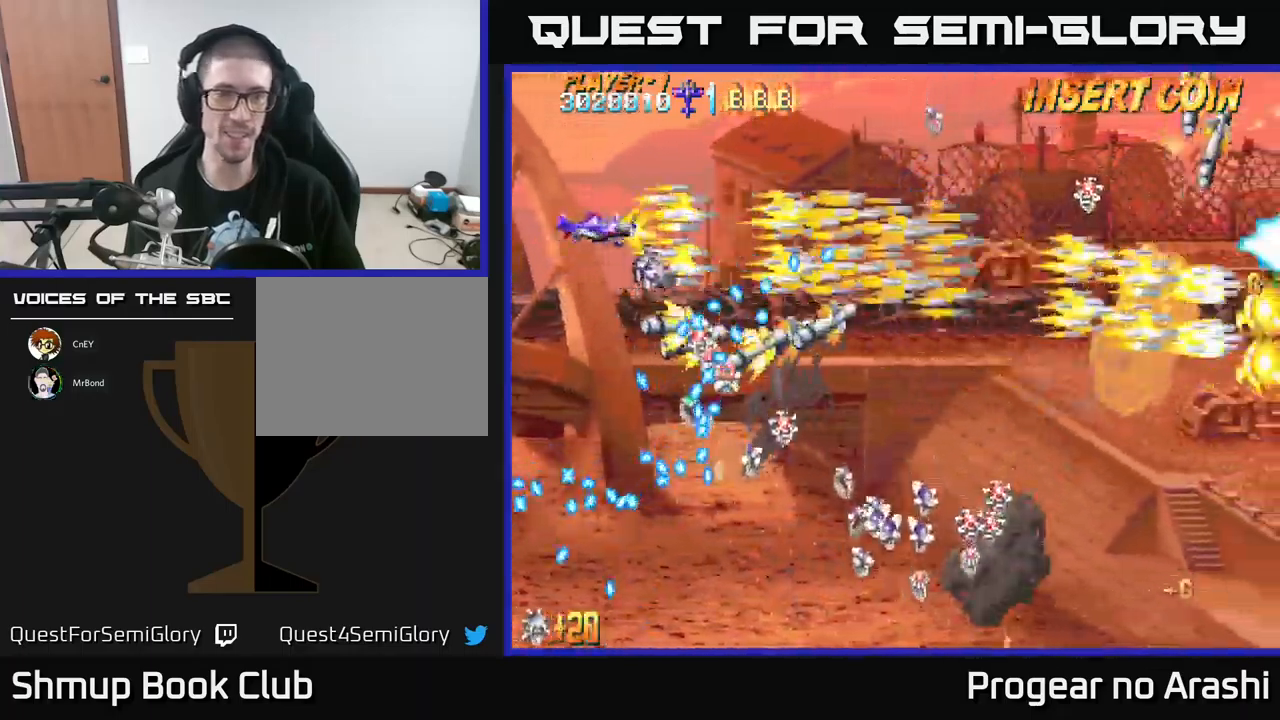
Gameplay with a controller (Xbox layout); each line is a JSON object with the inputs held at the frame after it. "events" lists button and stick changes between this image and that frame as [ms after this image, input, new state], when the widget could be followed in between. Not read: right_stick.
{"buttons": ["X", "DPAD_DOWN", "DPAD_RIGHT"], "left_stick": "center", "events": [[83, "DPAD_UP", "up"], [267, "DPAD_RIGHT", "down"], [283, "X", "down"], [350, "A", "up"], [483, "DPAD_DOWN", "down"]]}
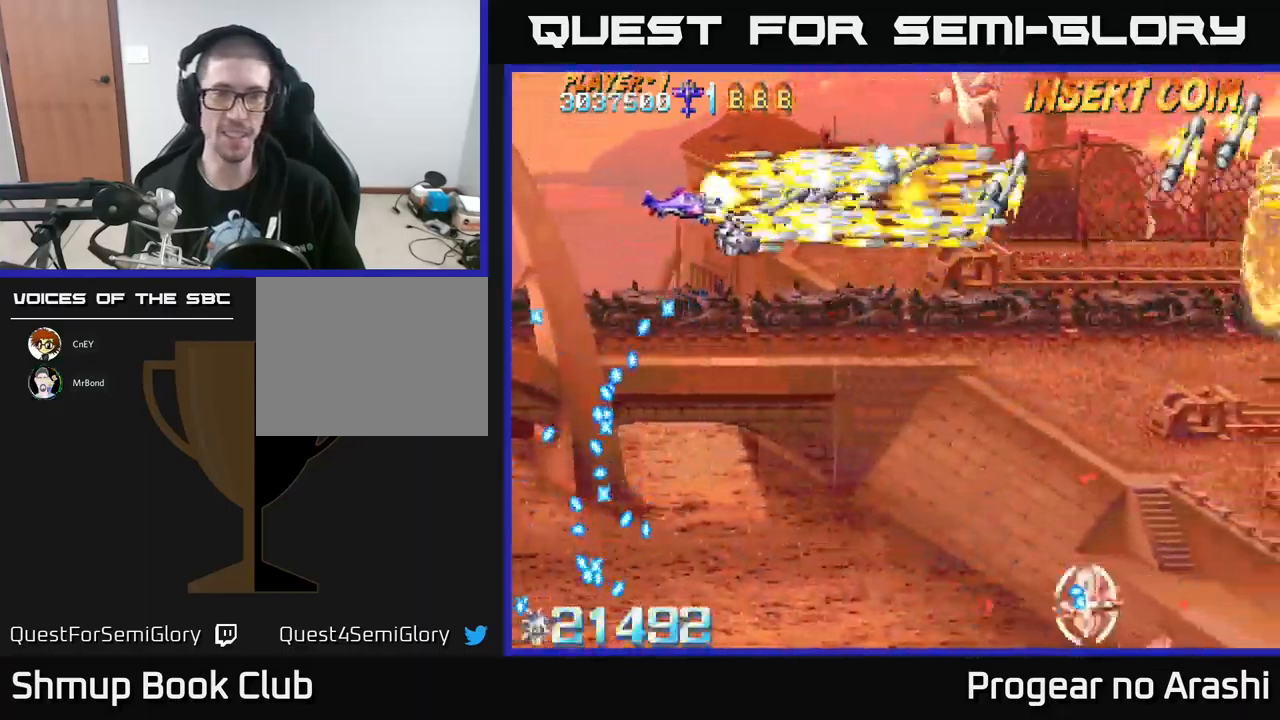
{"buttons": ["X", "DPAD_LEFT"], "left_stick": "center", "events": [[217, "DPAD_RIGHT", "up"], [433, "DPAD_LEFT", "down"], [450, "DPAD_DOWN", "up"]]}
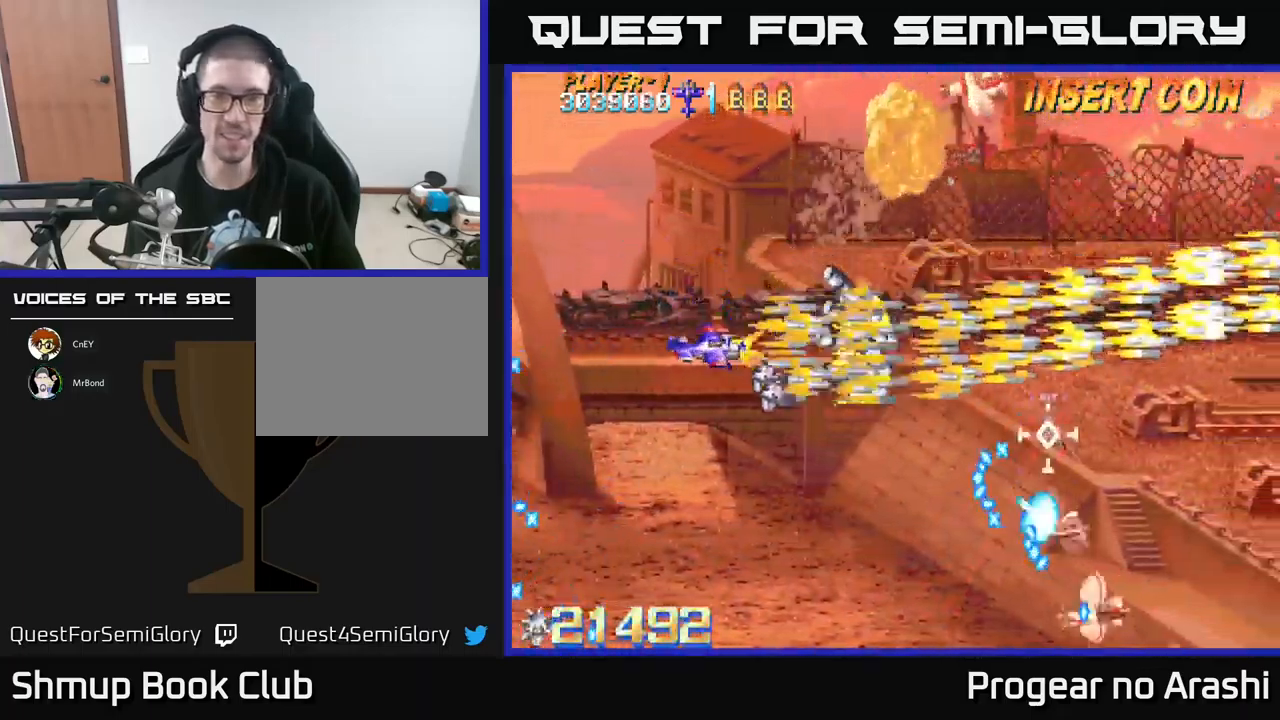
{"buttons": ["X", "DPAD_DOWN"], "left_stick": "center", "events": [[33, "DPAD_UP", "down"], [150, "DPAD_UP", "up"], [167, "DPAD_LEFT", "up"], [183, "DPAD_DOWN", "down"]]}
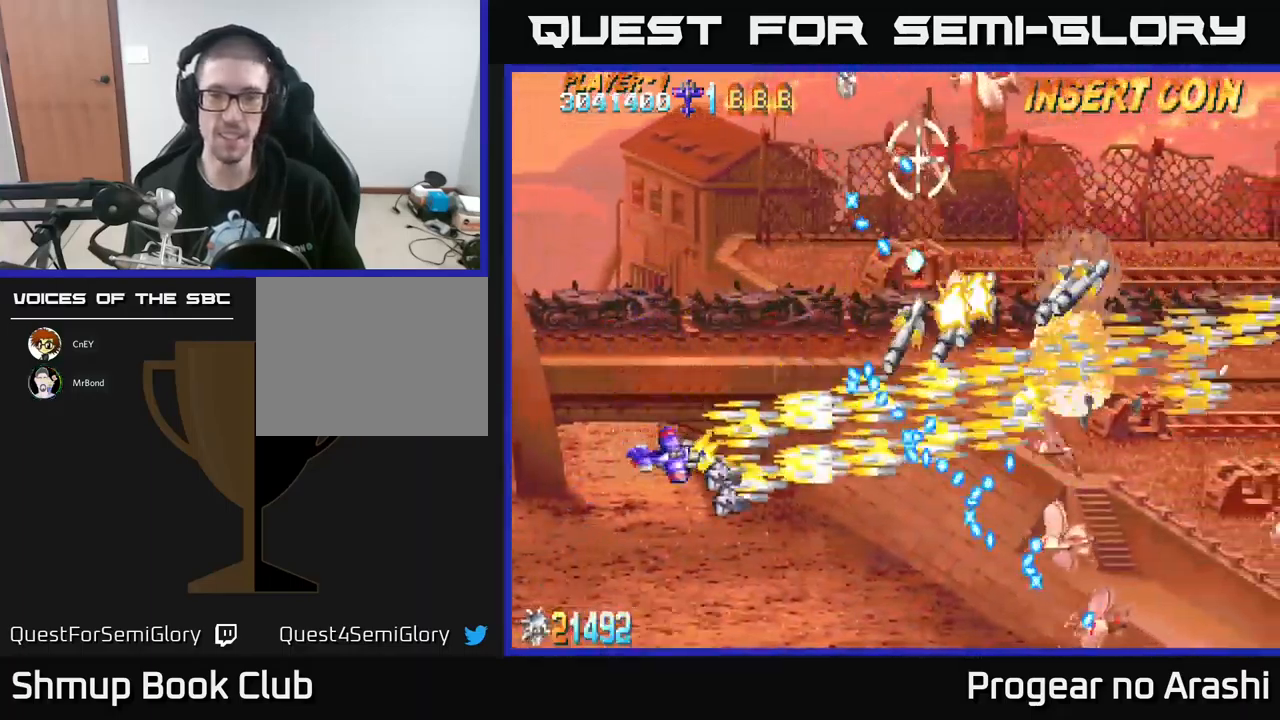
{"buttons": ["X", "DPAD_UP", "DPAD_LEFT"], "left_stick": "center", "events": [[450, "DPAD_DOWN", "up"], [467, "DPAD_LEFT", "down"], [500, "DPAD_UP", "down"]]}
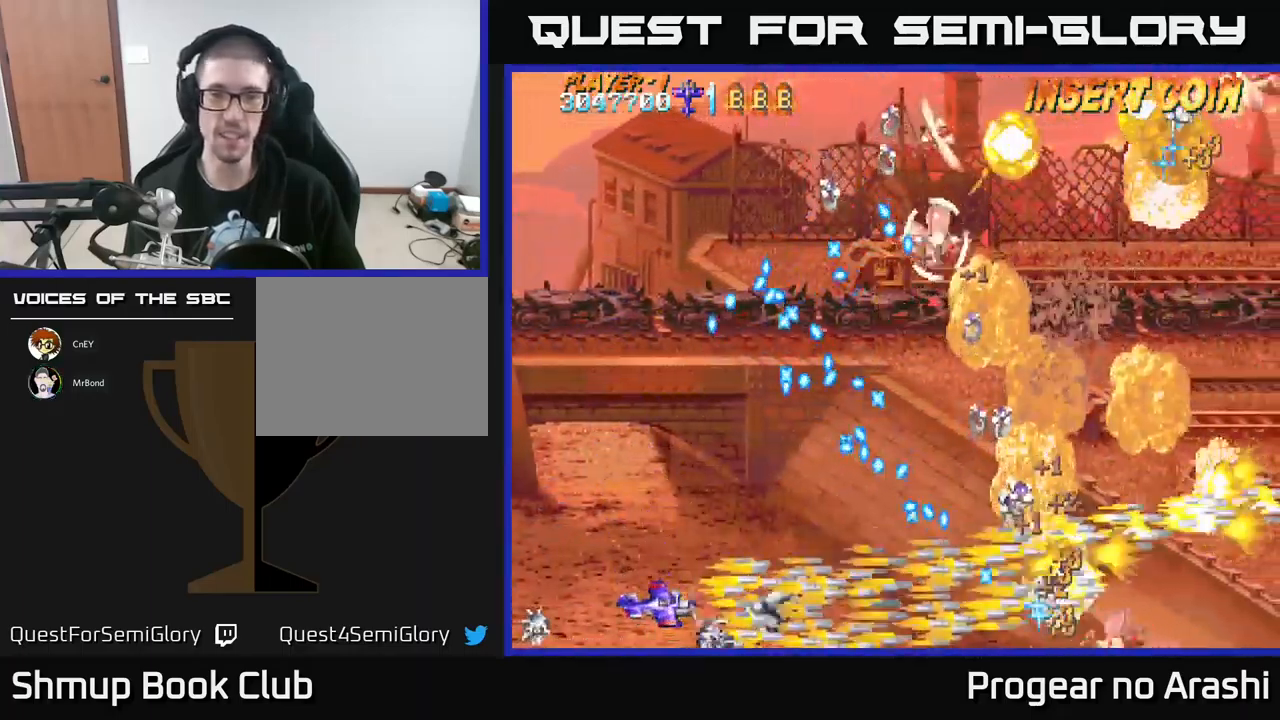
{"buttons": ["A", "DPAD_DOWN", "DPAD_RIGHT"], "left_stick": "center", "events": [[150, "DPAD_LEFT", "up"], [217, "A", "down"], [250, "X", "up"], [350, "DPAD_UP", "up"], [383, "DPAD_DOWN", "down"], [433, "DPAD_RIGHT", "down"]]}
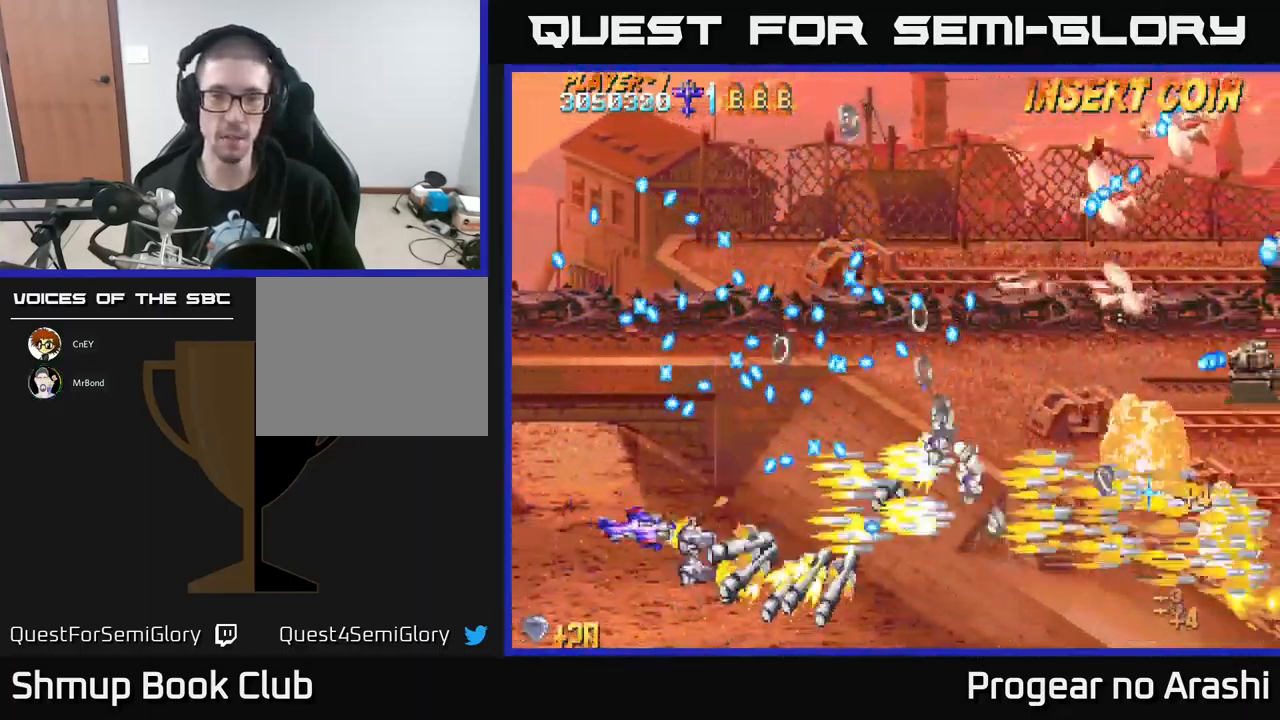
{"buttons": ["A", "DPAD_RIGHT"], "left_stick": "center", "events": [[484, "DPAD_DOWN", "up"]]}
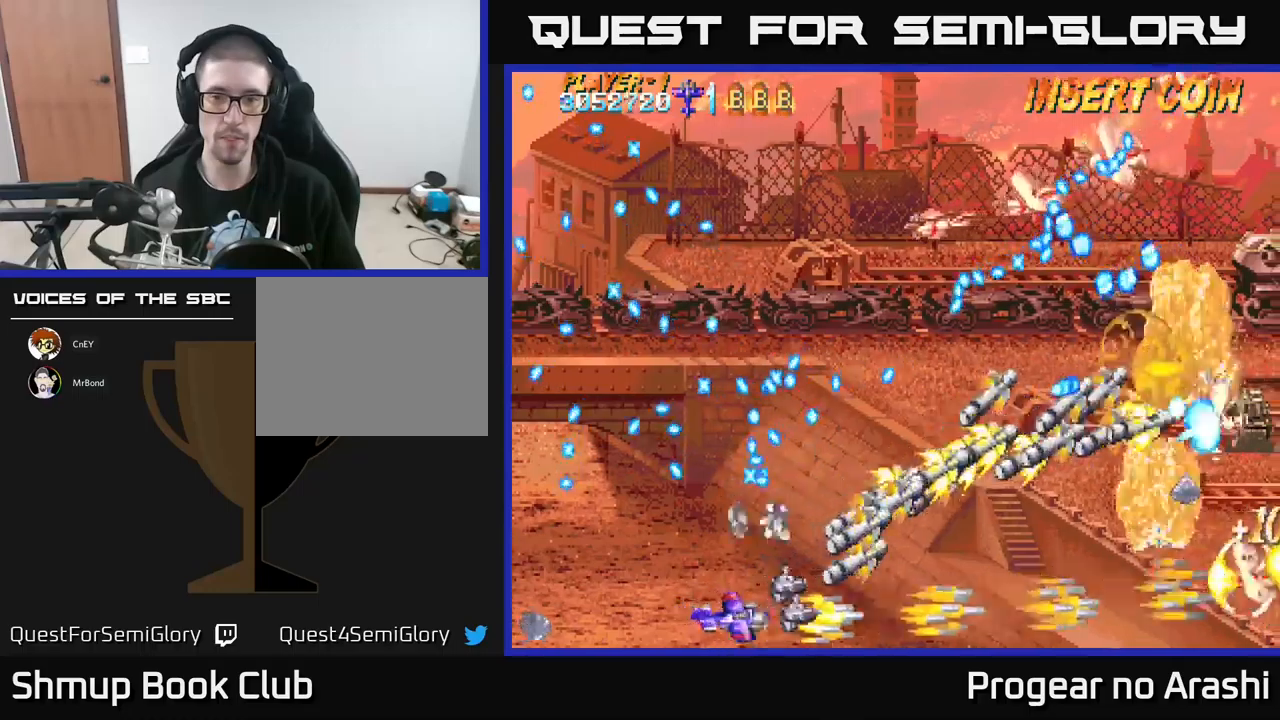
{"buttons": ["A", "DPAD_RIGHT"], "left_stick": "center", "events": [[200, "DPAD_UP", "down"], [300, "DPAD_UP", "up"]]}
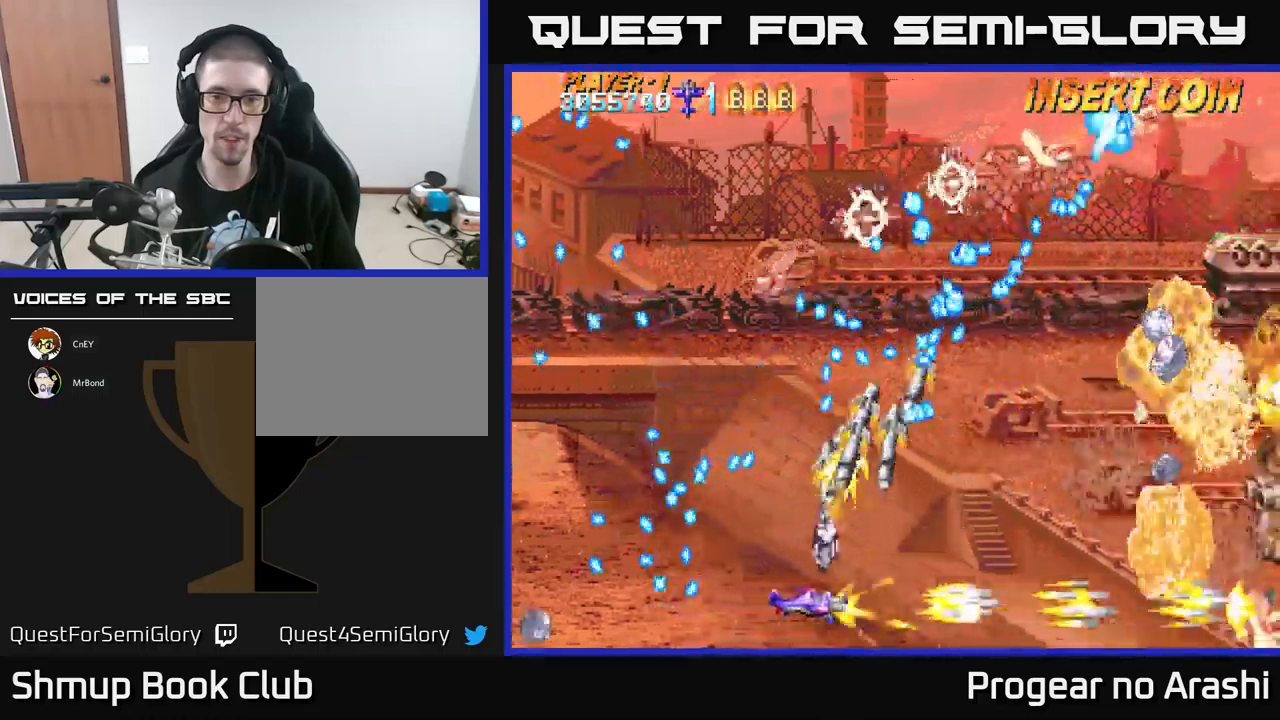
{"buttons": ["X", "DPAD_RIGHT"], "left_stick": "center", "events": [[117, "DPAD_DOWN", "down"], [134, "DPAD_RIGHT", "up"], [134, "X", "down"], [167, "A", "up"], [217, "DPAD_DOWN", "up"], [234, "DPAD_RIGHT", "down"]]}
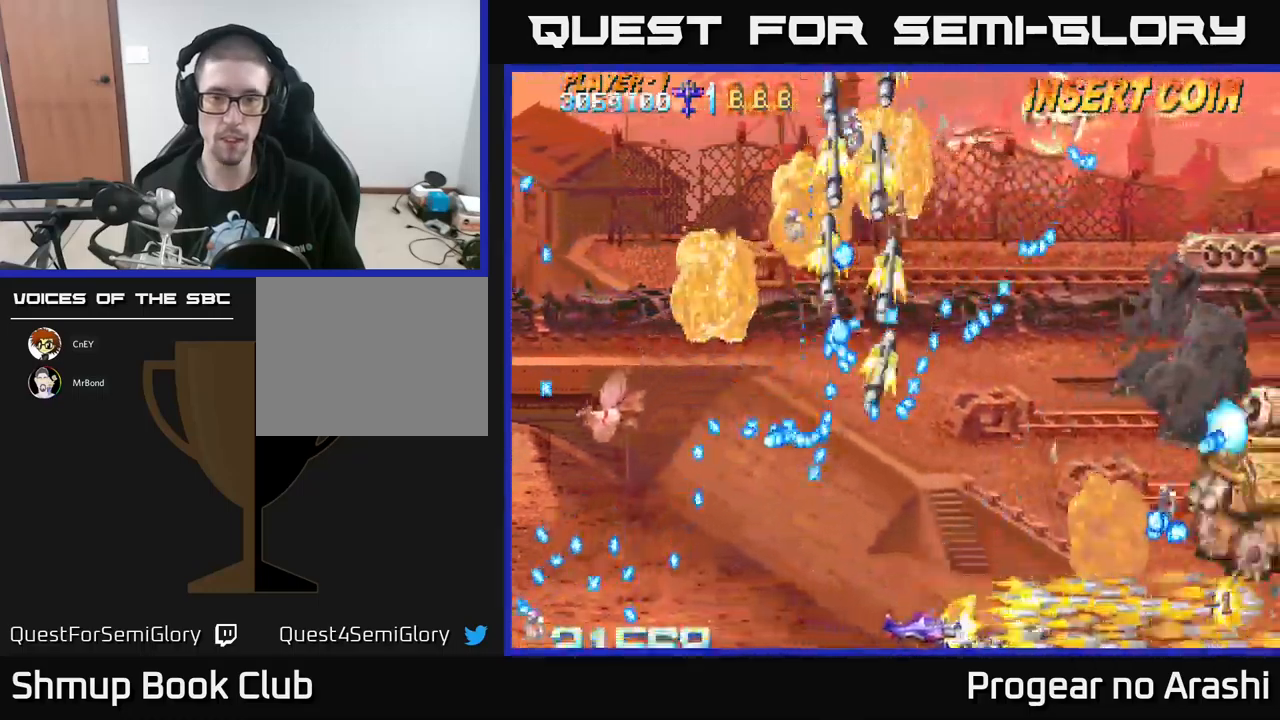
{"buttons": ["X", "DPAD_RIGHT"], "left_stick": "center", "events": [[200, "DPAD_RIGHT", "up"], [234, "DPAD_LEFT", "down"], [367, "DPAD_LEFT", "up"], [384, "DPAD_RIGHT", "down"]]}
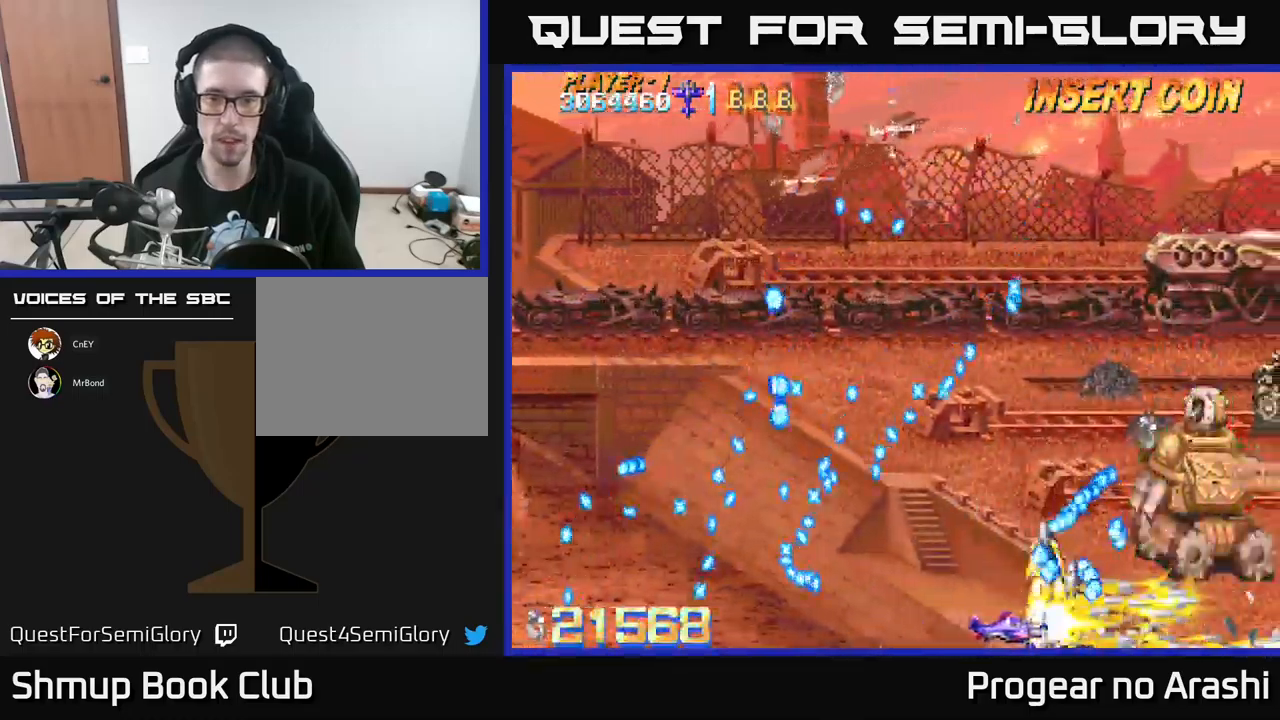
{"buttons": ["X", "DPAD_LEFT"], "left_stick": "center", "events": [[34, "DPAD_DOWN", "down"], [84, "DPAD_DOWN", "up"], [300, "DPAD_UP", "down"], [317, "DPAD_RIGHT", "up"], [334, "DPAD_LEFT", "down"], [417, "DPAD_UP", "up"]]}
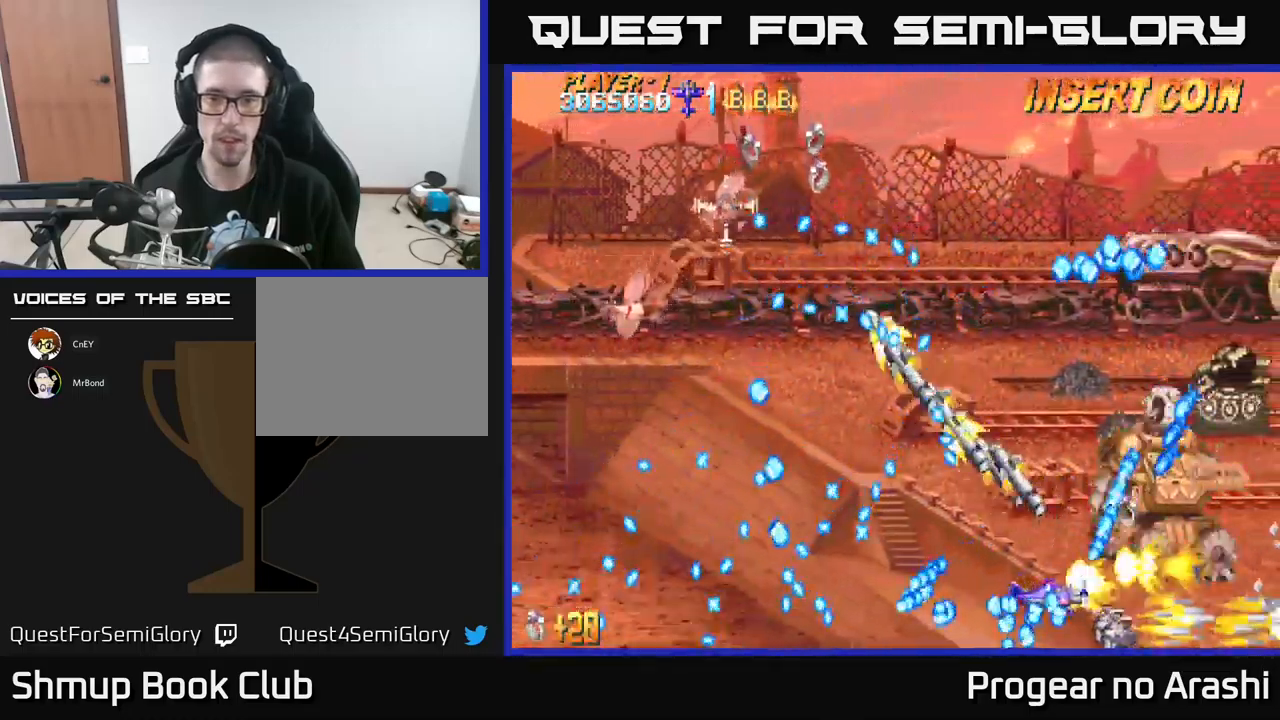
{"buttons": ["X", "DPAD_LEFT"], "left_stick": "center", "events": [[34, "DPAD_UP", "down"], [200, "DPAD_UP", "up"], [284, "DPAD_UP", "down"], [300, "DPAD_LEFT", "up"], [317, "DPAD_RIGHT", "down"], [334, "DPAD_UP", "up"], [400, "DPAD_RIGHT", "up"], [450, "DPAD_LEFT", "down"]]}
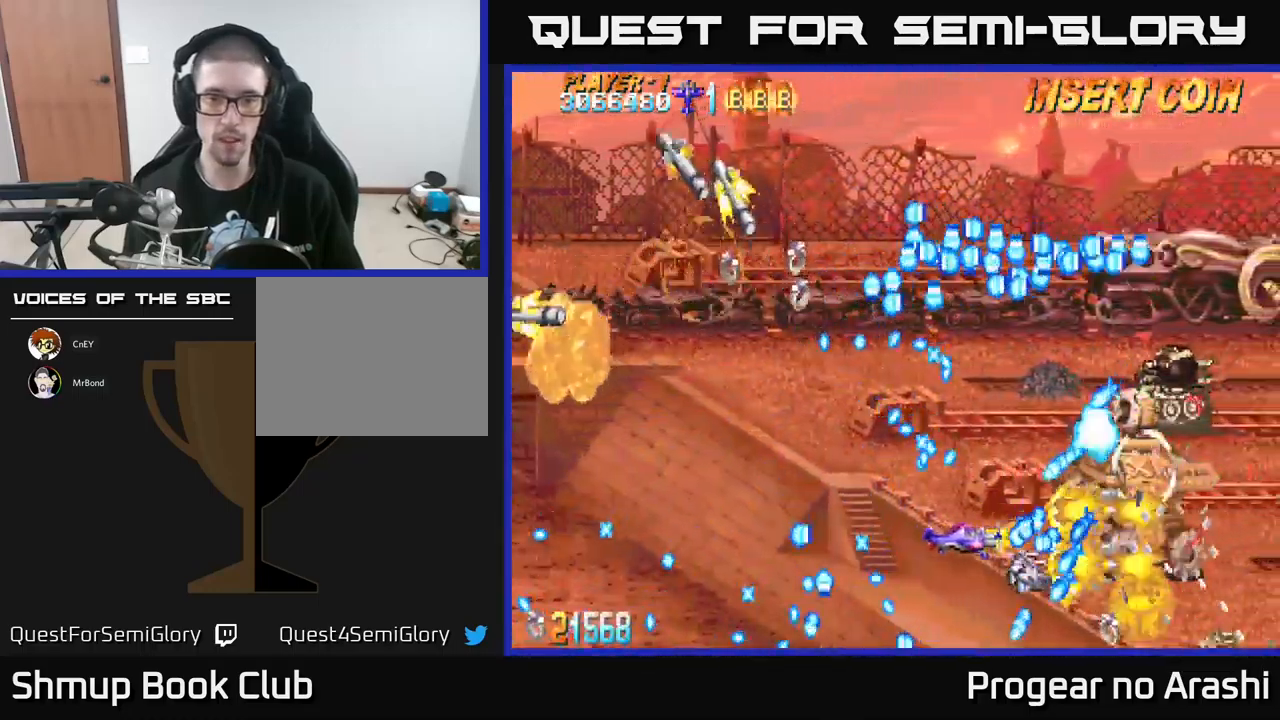
{"buttons": ["X", "DPAD_LEFT"], "left_stick": "center", "events": [[67, "DPAD_UP", "down"], [117, "DPAD_UP", "up"]]}
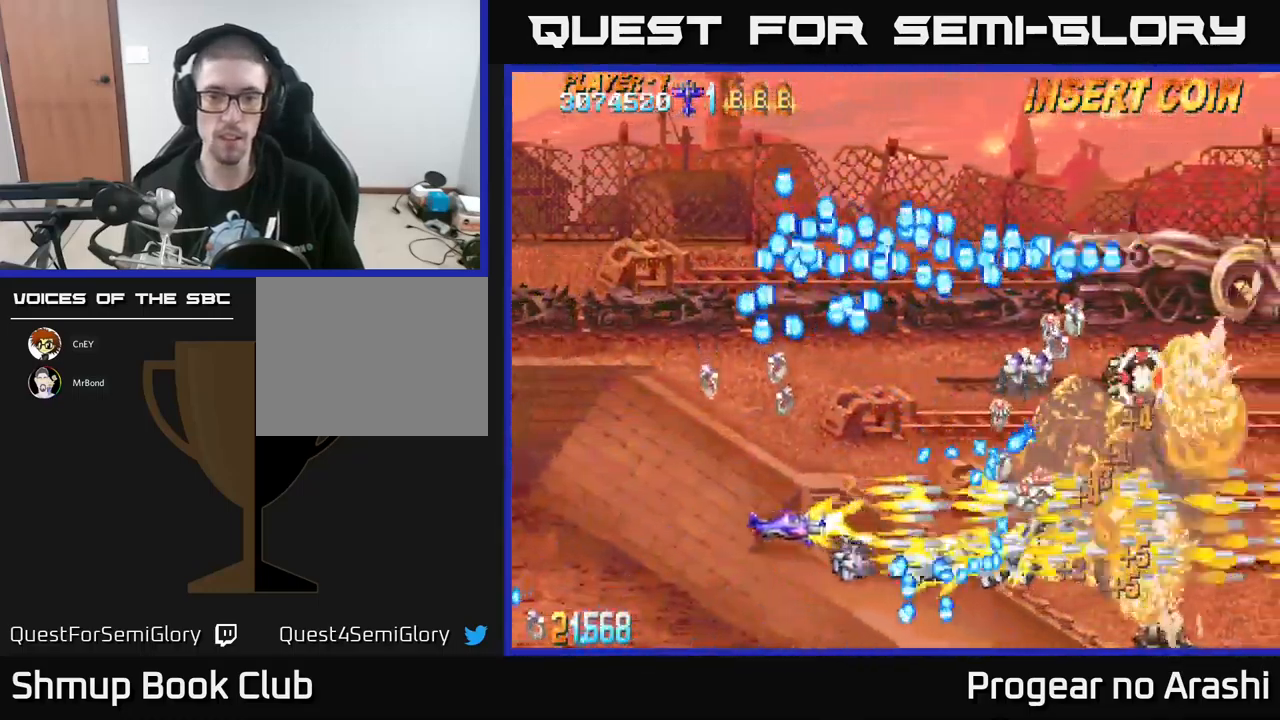
{"buttons": ["A", "DPAD_RIGHT"], "left_stick": "center", "events": [[17, "DPAD_UP", "down"], [284, "DPAD_UP", "up"], [367, "DPAD_DOWN", "down"], [384, "DPAD_LEFT", "up"], [400, "A", "down"], [417, "DPAD_RIGHT", "down"], [417, "X", "up"], [450, "DPAD_DOWN", "up"]]}
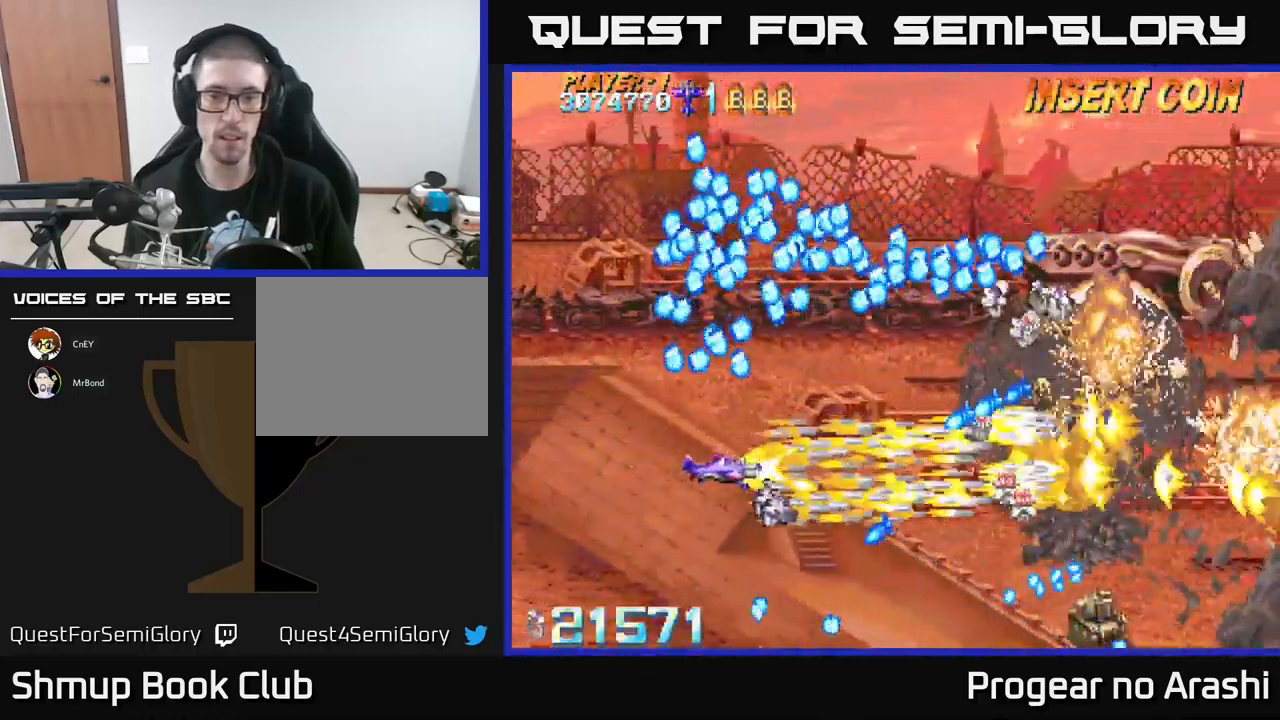
{"buttons": ["A", "DPAD_RIGHT"], "left_stick": "center", "events": [[50, "DPAD_RIGHT", "up"], [50, "DPAD_UP", "down"], [150, "DPAD_UP", "up"], [267, "DPAD_LEFT", "down"], [284, "DPAD_UP", "down"], [350, "DPAD_LEFT", "up"], [384, "DPAD_RIGHT", "down"], [484, "DPAD_UP", "up"]]}
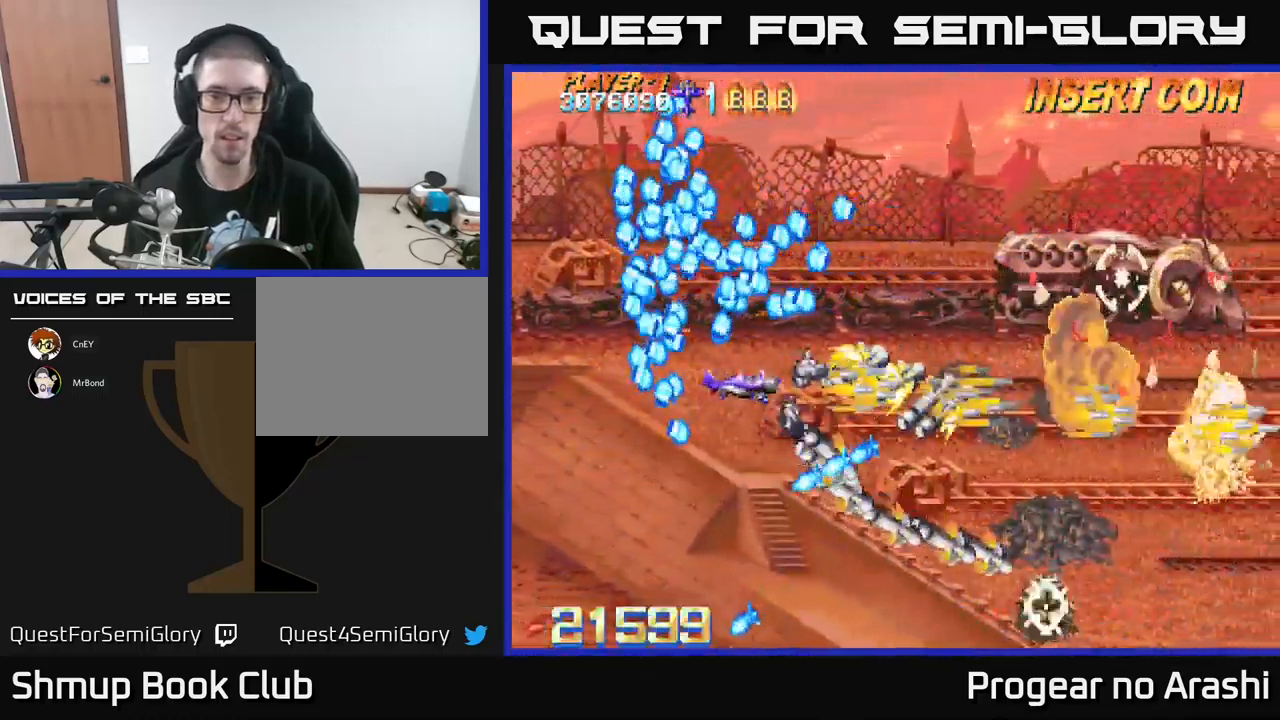
{"buttons": ["X"], "left_stick": "center", "events": [[250, "DPAD_UP", "down"], [284, "DPAD_RIGHT", "up"], [350, "X", "down"], [384, "DPAD_RIGHT", "down"], [417, "A", "up"], [500, "DPAD_RIGHT", "up"], [500, "DPAD_UP", "up"]]}
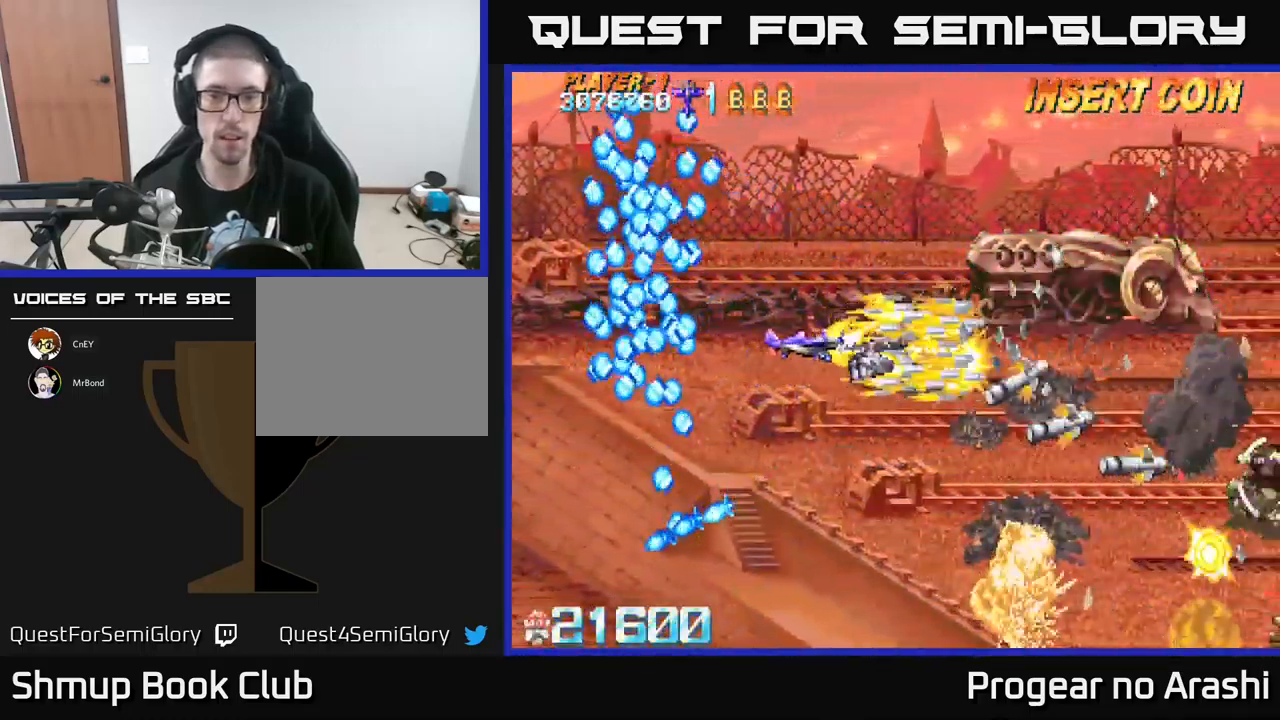
{"buttons": ["X"], "left_stick": "center", "events": []}
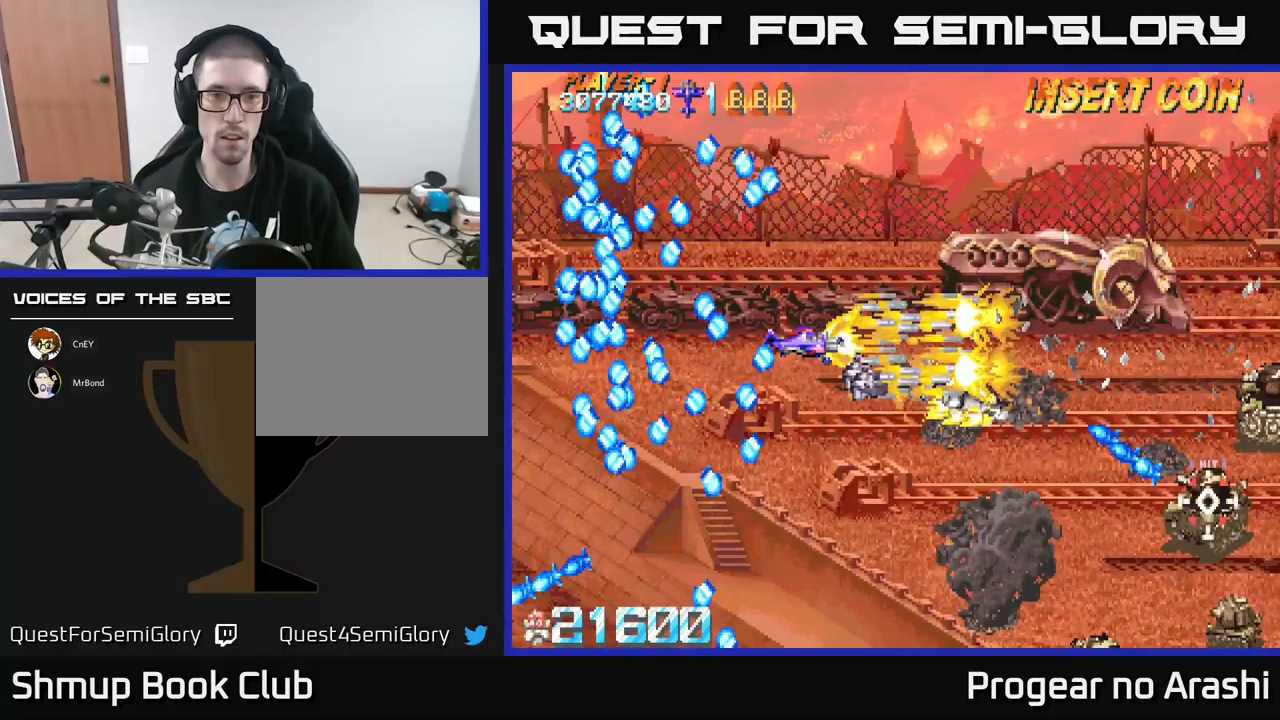
{"buttons": ["X", "DPAD_UP", "DPAD_RIGHT"], "left_stick": "center", "events": [[17, "DPAD_UP", "down"], [117, "DPAD_LEFT", "down"], [150, "DPAD_UP", "up"], [183, "DPAD_LEFT", "up"], [333, "DPAD_UP", "down"], [450, "DPAD_RIGHT", "down"]]}
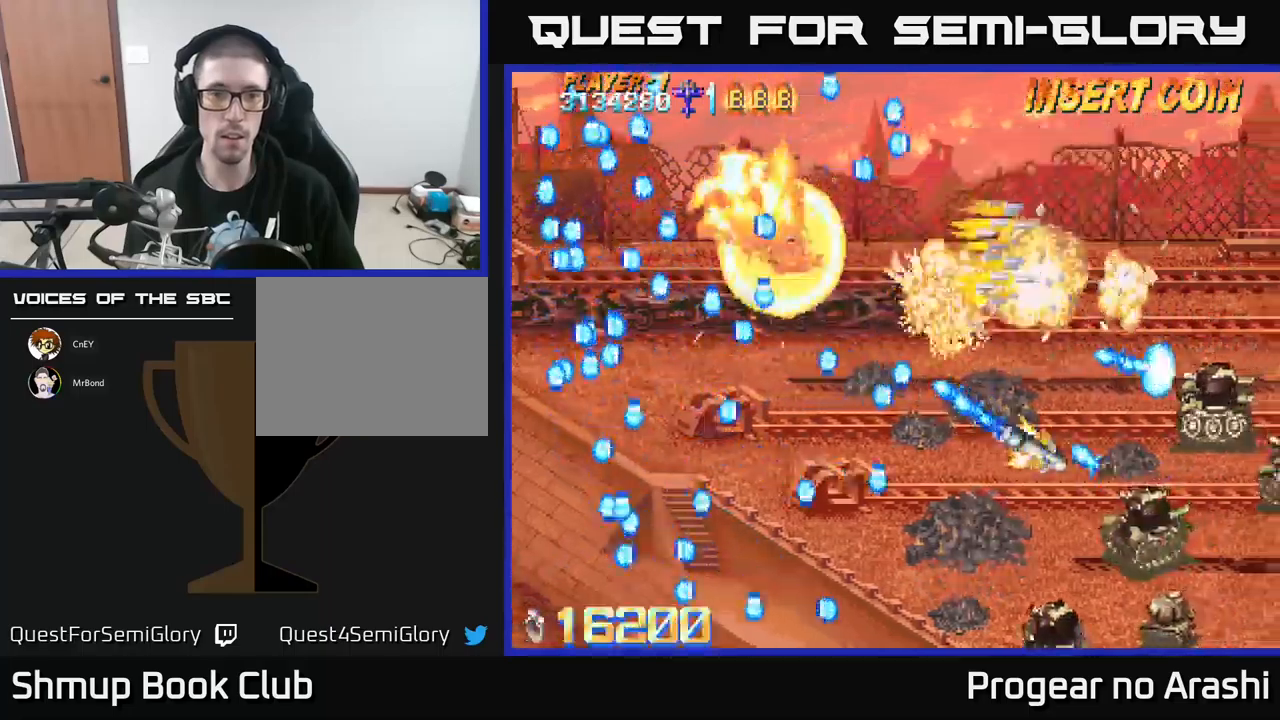
{"buttons": ["X"], "left_stick": "center", "events": [[67, "DPAD_RIGHT", "up"], [133, "DPAD_LEFT", "down"], [267, "DPAD_LEFT", "up"], [350, "DPAD_UP", "up"]]}
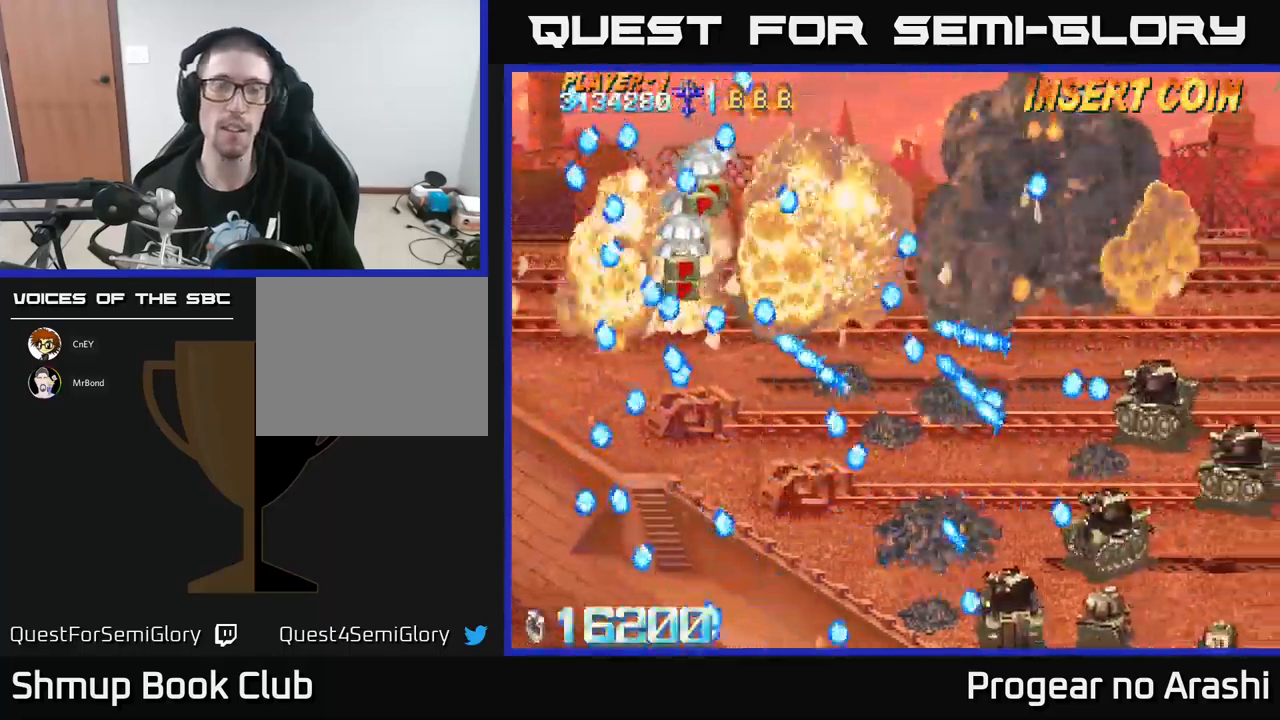
{"buttons": ["DPAD_UP"], "left_stick": "center", "events": [[450, "DPAD_UP", "down"], [467, "X", "up"]]}
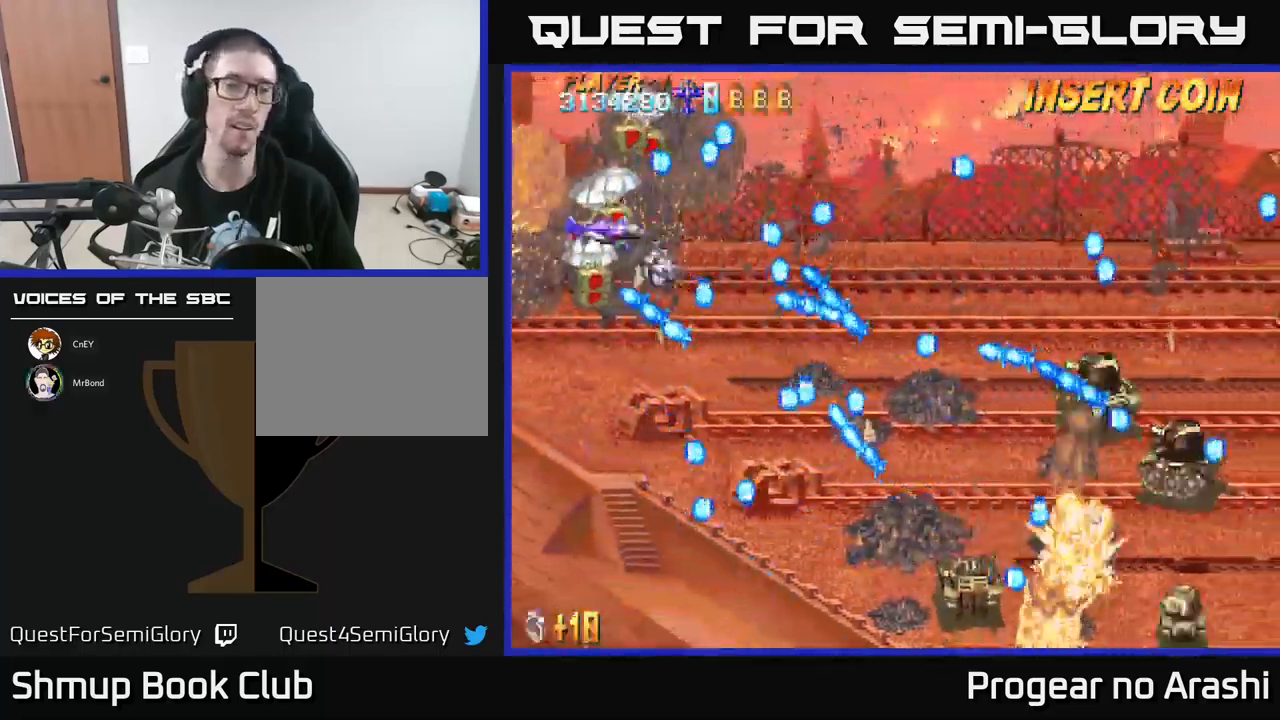
{"buttons": ["X", "DPAD_DOWN"], "left_stick": "center", "events": [[117, "X", "down"], [350, "DPAD_LEFT", "down"], [400, "DPAD_UP", "up"], [467, "DPAD_DOWN", "down"], [500, "DPAD_LEFT", "up"]]}
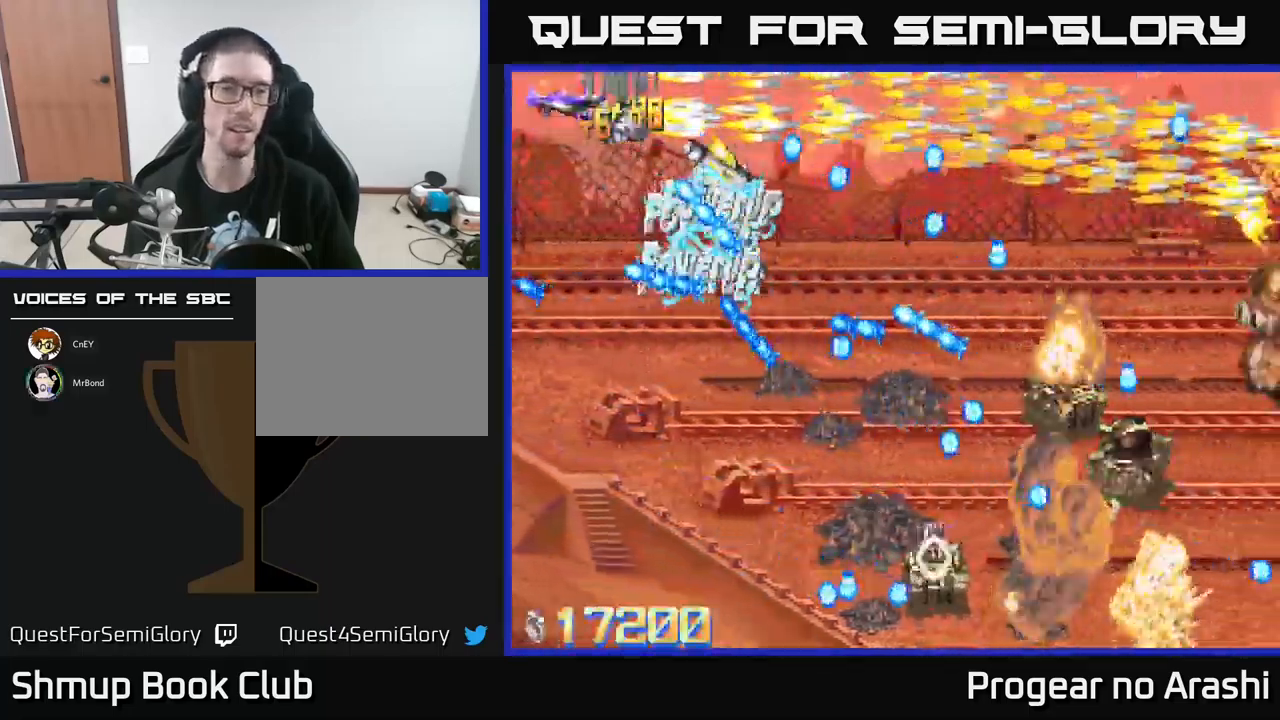
{"buttons": ["X", "DPAD_DOWN"], "left_stick": "center", "events": [[67, "DPAD_RIGHT", "down"], [133, "DPAD_RIGHT", "up"]]}
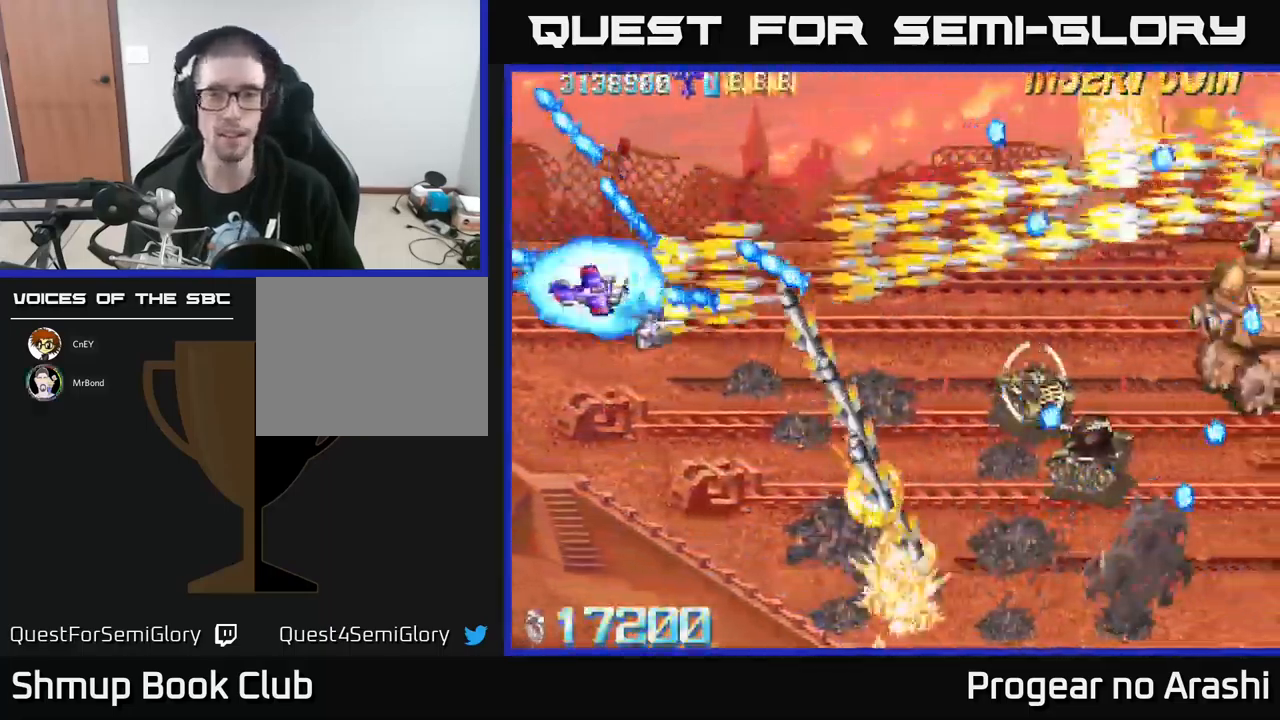
{"buttons": ["X", "DPAD_DOWN", "DPAD_RIGHT"], "left_stick": "center", "events": [[300, "DPAD_RIGHT", "down"]]}
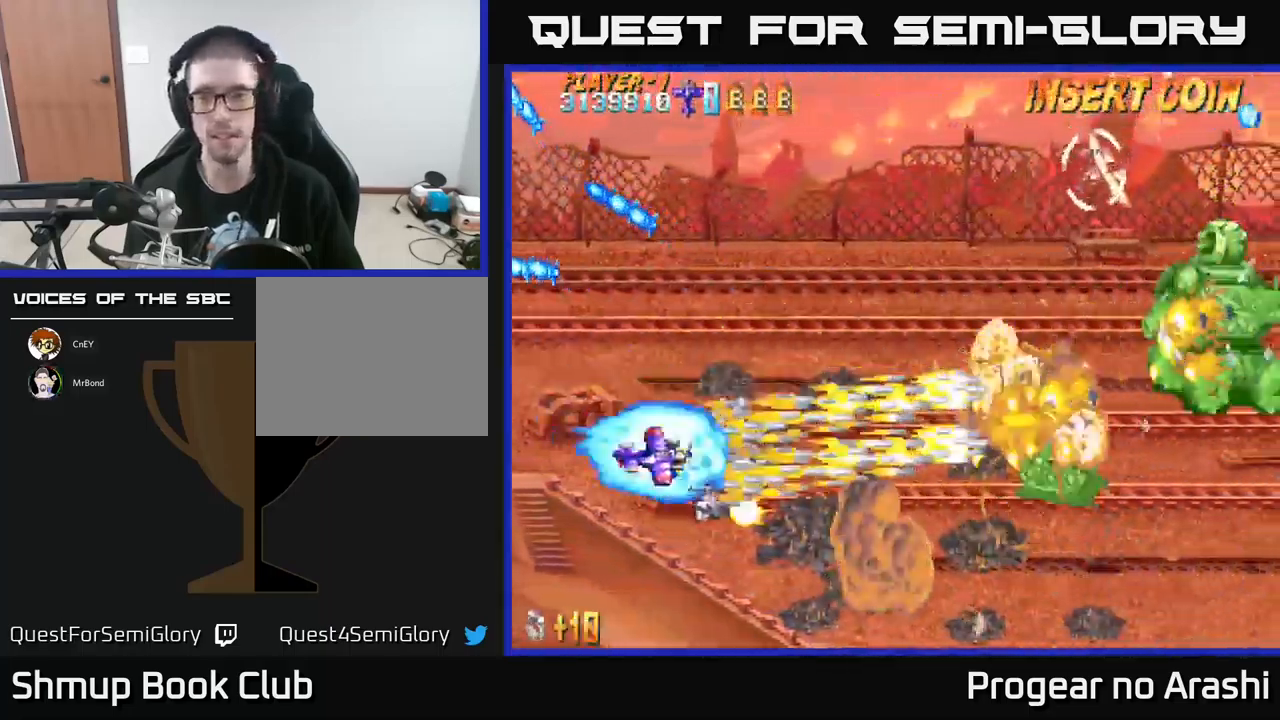
{"buttons": ["X", "DPAD_UP", "DPAD_RIGHT"], "left_stick": "center", "events": [[50, "DPAD_DOWN", "up"], [133, "DPAD_UP", "down"], [167, "DPAD_RIGHT", "up"], [300, "DPAD_RIGHT", "down"]]}
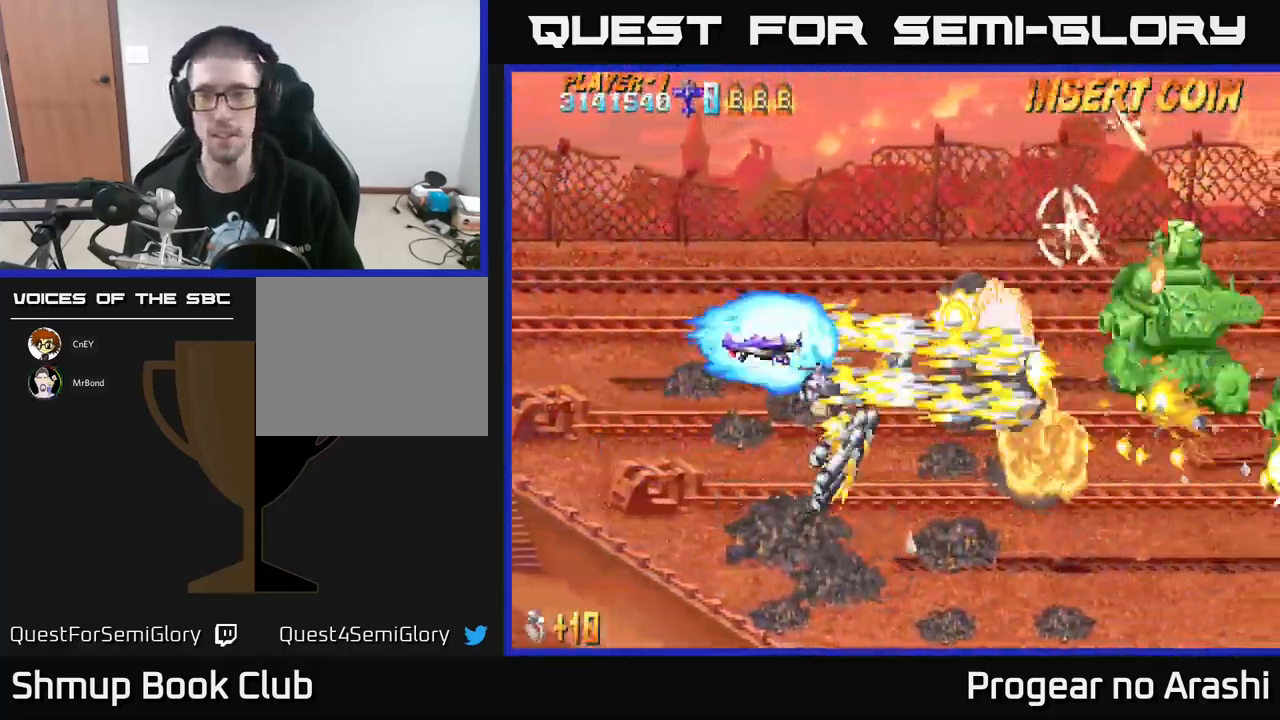
{"buttons": ["X", "DPAD_LEFT"], "left_stick": "center", "events": [[117, "DPAD_UP", "up"], [367, "DPAD_RIGHT", "up"], [400, "DPAD_LEFT", "down"]]}
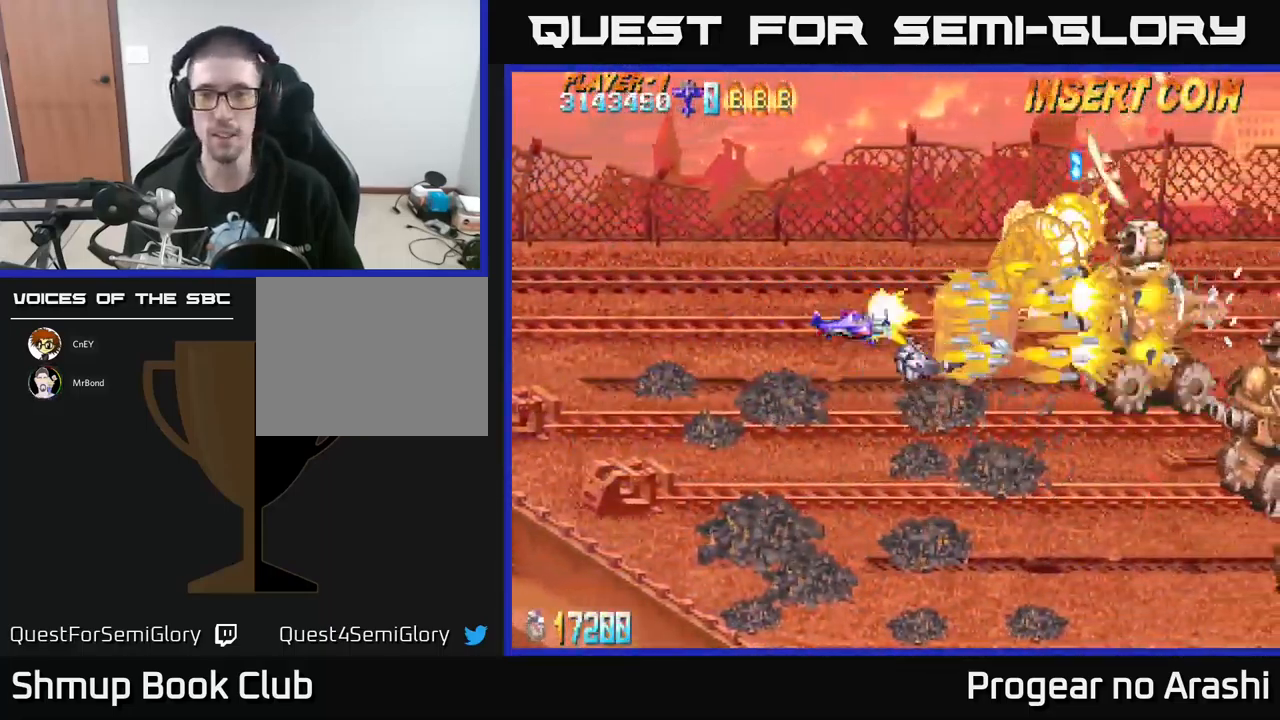
{"buttons": ["X", "DPAD_UP", "DPAD_LEFT"], "left_stick": "center", "events": [[483, "DPAD_UP", "down"]]}
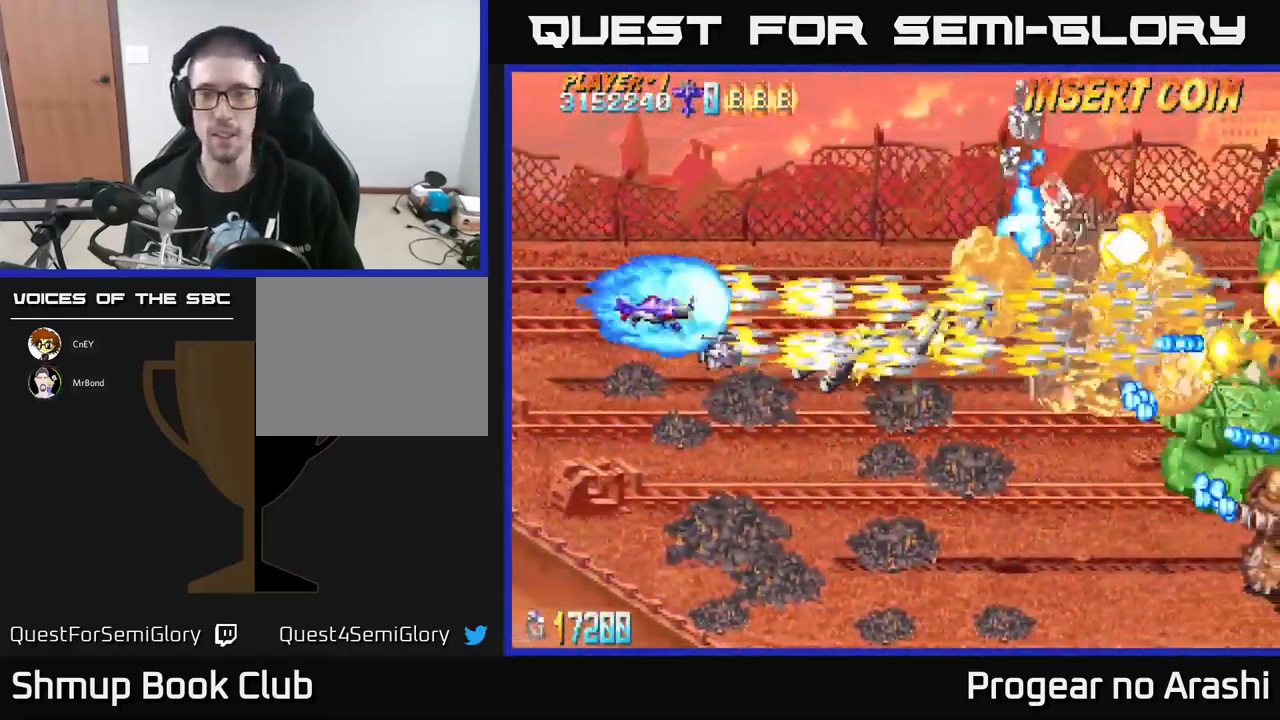
{"buttons": ["X", "DPAD_DOWN"], "left_stick": "center", "events": [[17, "DPAD_LEFT", "up"], [217, "DPAD_UP", "up"], [267, "DPAD_DOWN", "down"]]}
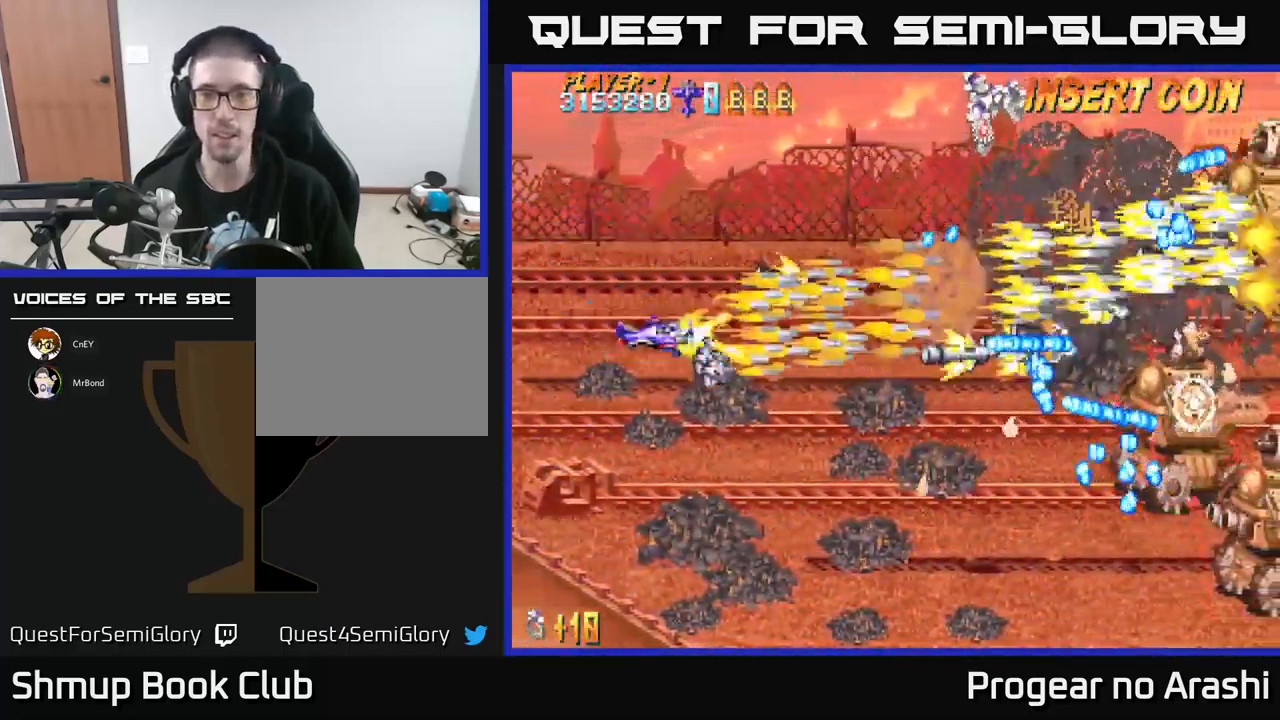
{"buttons": ["X", "DPAD_UP", "DPAD_LEFT"], "left_stick": "center", "events": [[166, "DPAD_RIGHT", "down"], [483, "DPAD_DOWN", "up"], [483, "DPAD_RIGHT", "up"], [499, "DPAD_UP", "down"], [516, "DPAD_LEFT", "down"]]}
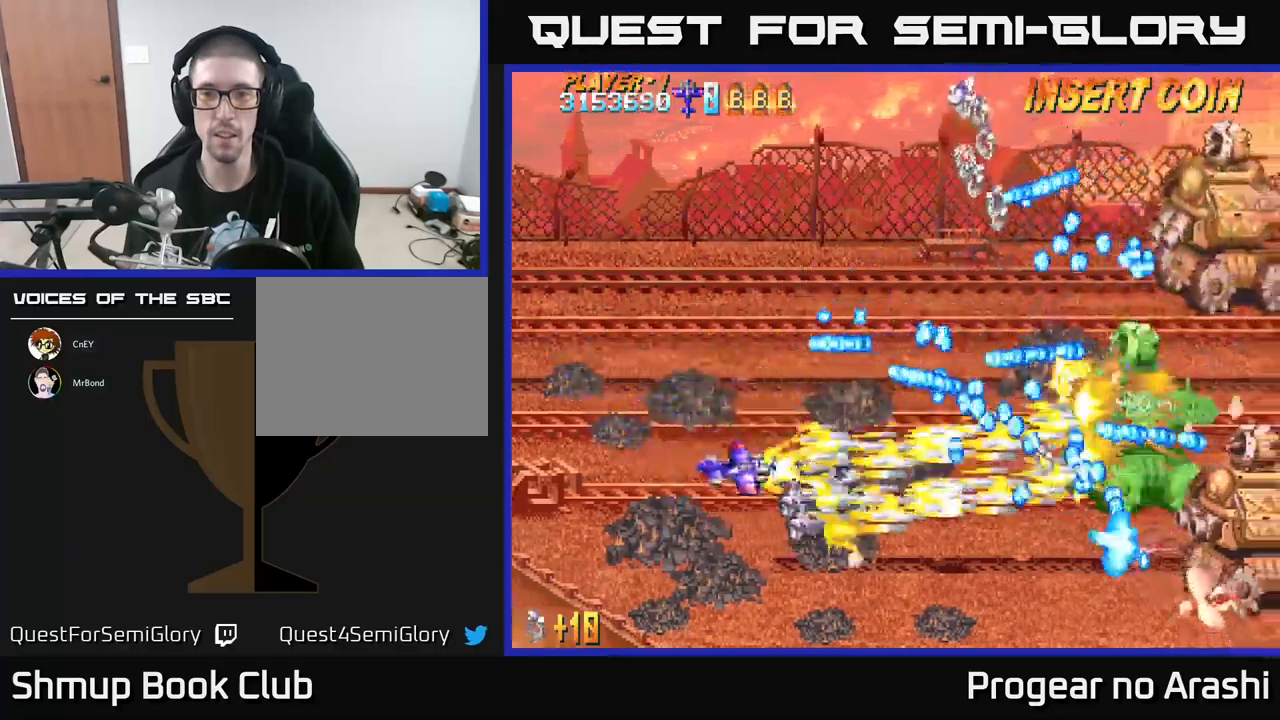
{"buttons": ["X", "DPAD_LEFT"], "left_stick": "center", "events": [[117, "DPAD_UP", "up"], [250, "DPAD_DOWN", "down"], [250, "DPAD_LEFT", "up"], [283, "DPAD_RIGHT", "down"], [367, "DPAD_DOWN", "up"], [400, "DPAD_DOWN", "down"], [417, "DPAD_RIGHT", "up"], [467, "DPAD_DOWN", "up"], [467, "DPAD_LEFT", "down"]]}
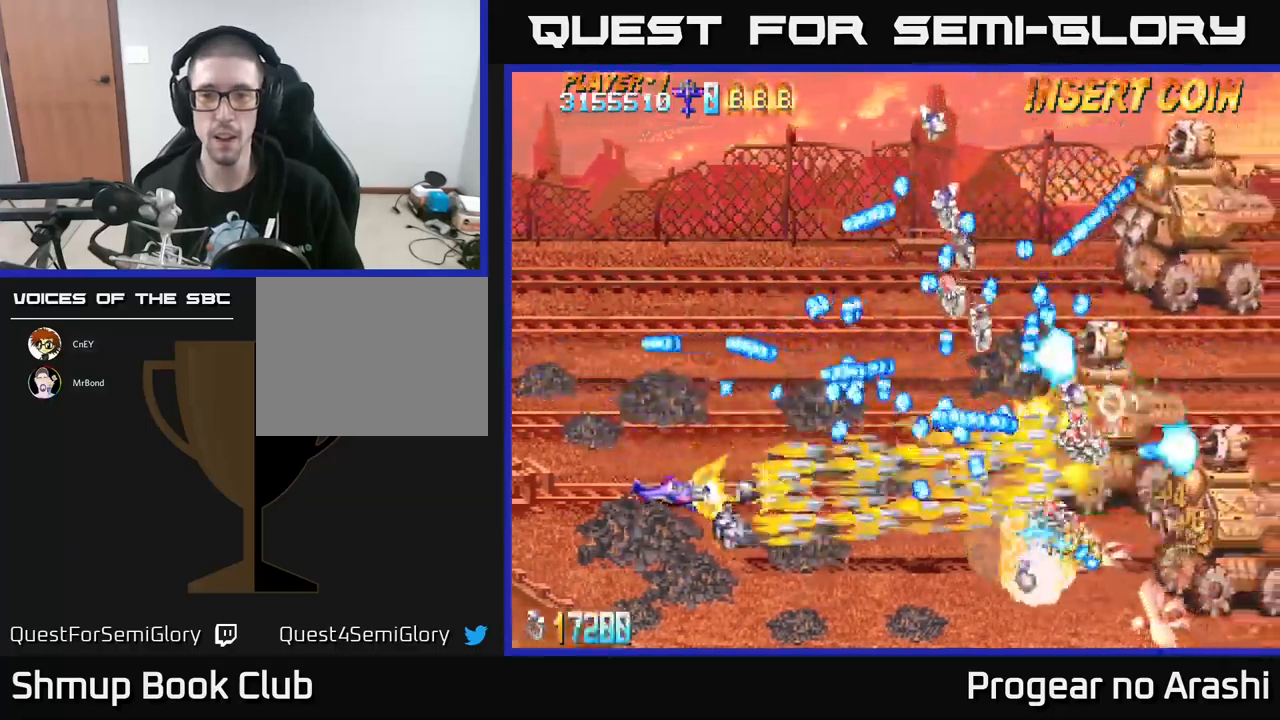
{"buttons": ["A", "DPAD_DOWN", "DPAD_RIGHT"], "left_stick": "center", "events": [[100, "DPAD_LEFT", "up"], [317, "DPAD_DOWN", "down"], [383, "A", "down"], [417, "X", "up"], [483, "DPAD_RIGHT", "down"]]}